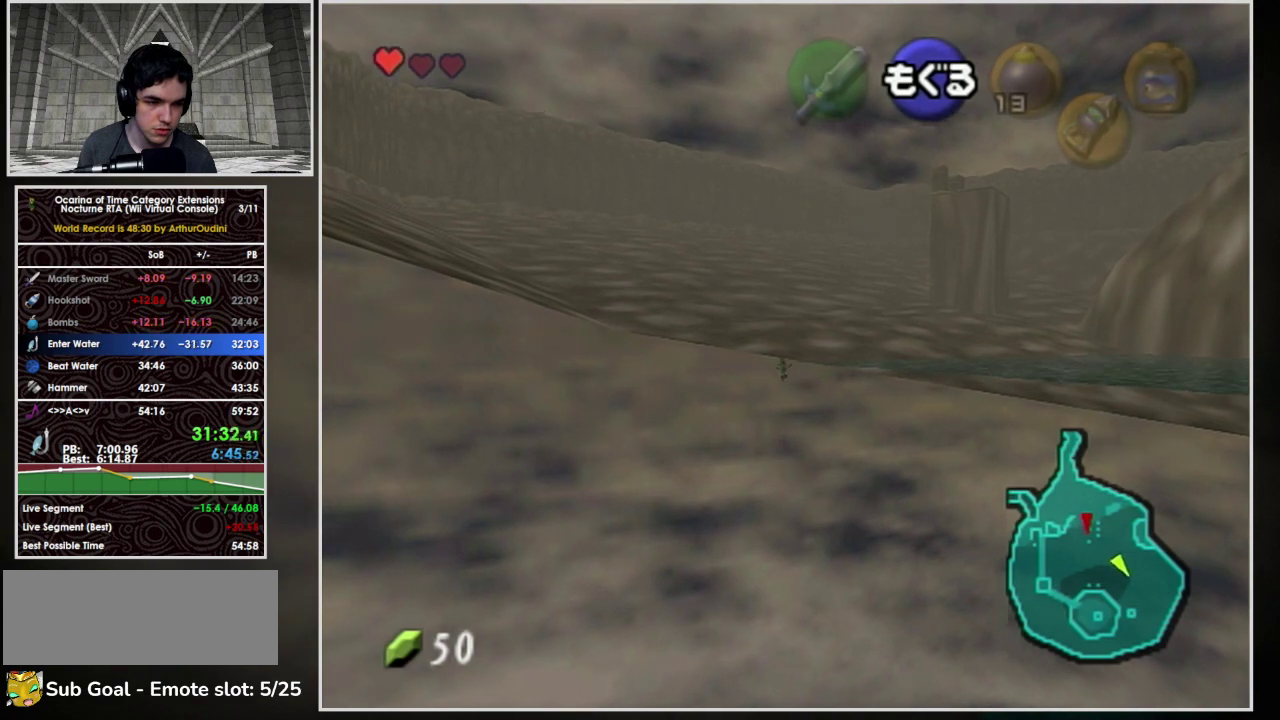
Gameplay with a controller (Nintendo layout); each line is a JSON object with the inputs held at the frame after it. "events" lists button and stick changes between this image and that frame as [ms after this image, input, new state], when the widget could be followed in between. Not read: L3 R3.
{"buttons": ["B"], "left_stick": "up", "events": [[100, "B", "down"], [267, "B", "up"], [333, "B", "down"], [400, "B", "up"], [500, "B", "down"]]}
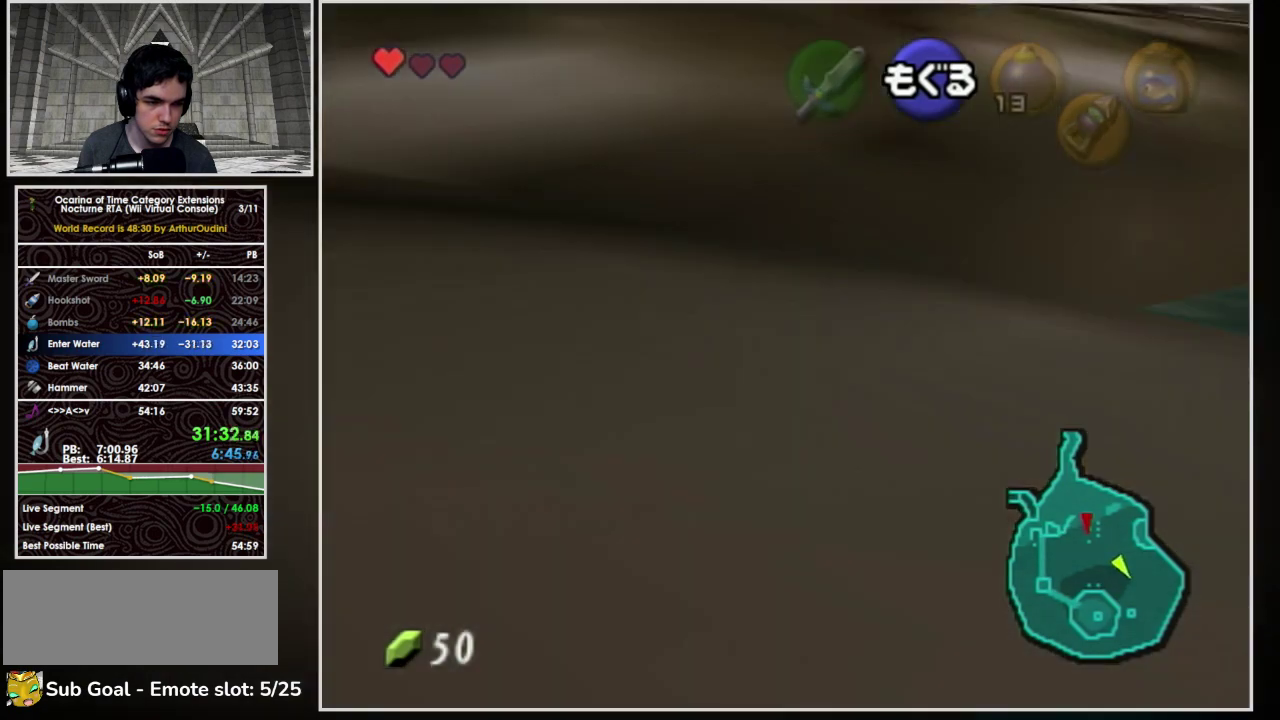
{"buttons": ["B"], "left_stick": "up", "events": [[233, "B", "up"], [300, "B", "down"], [367, "B", "up"], [433, "B", "down"]]}
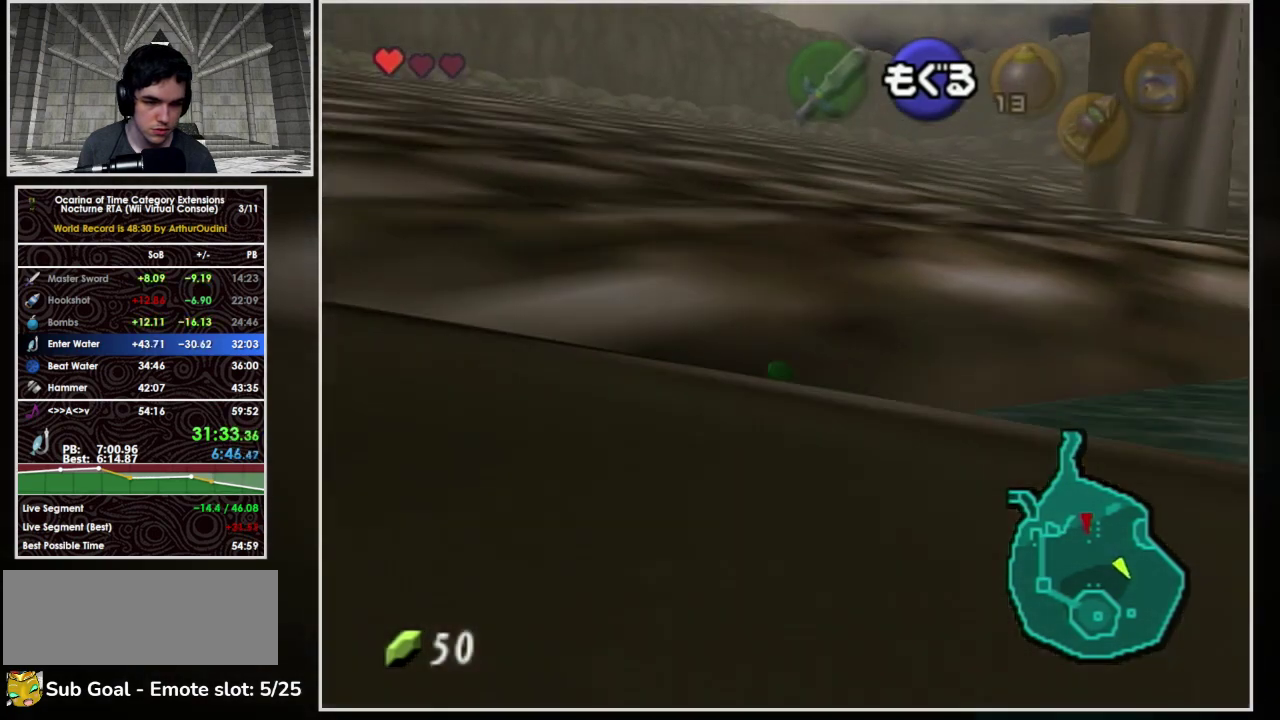
{"buttons": ["B"], "left_stick": "up-right", "events": [[67, "B", "up"], [100, "left_stick", "up-right"], [133, "B", "down"], [233, "B", "up"], [300, "B", "down"], [400, "B", "up"], [467, "B", "down"]]}
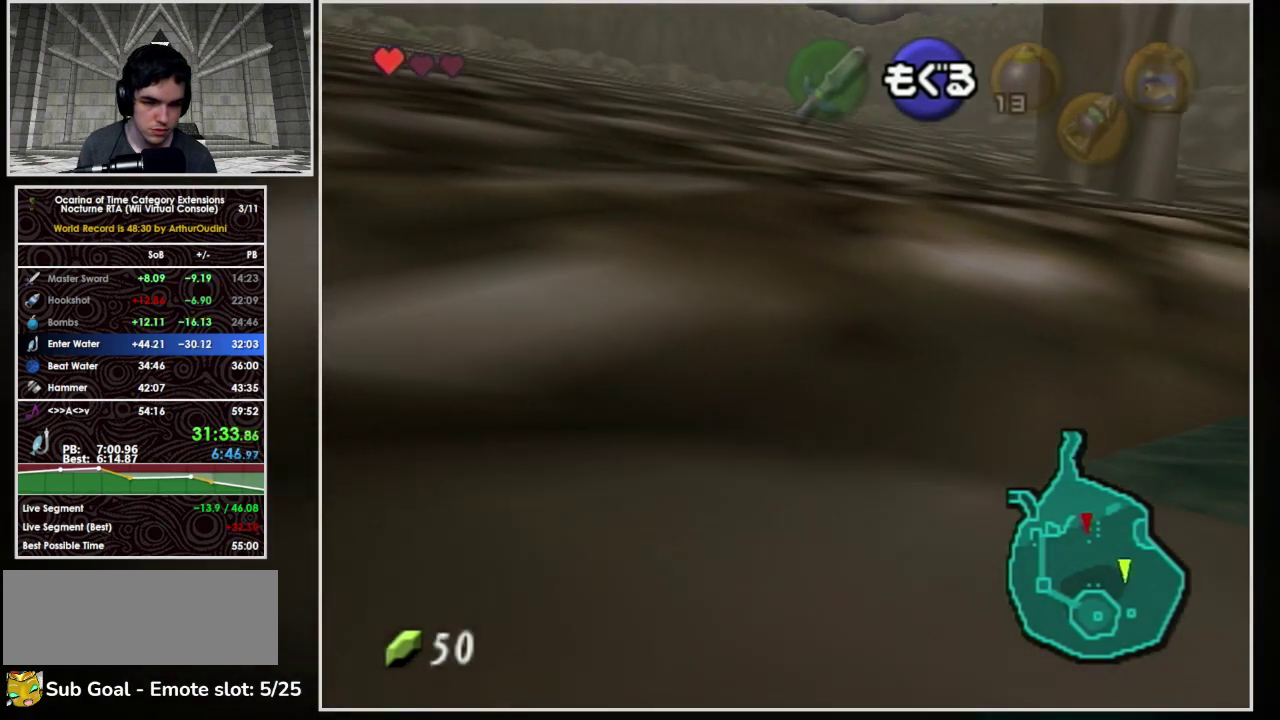
{"buttons": ["B"], "left_stick": "up-right", "events": [[67, "B", "up"], [133, "B", "down"], [367, "B", "up"], [467, "B", "down"]]}
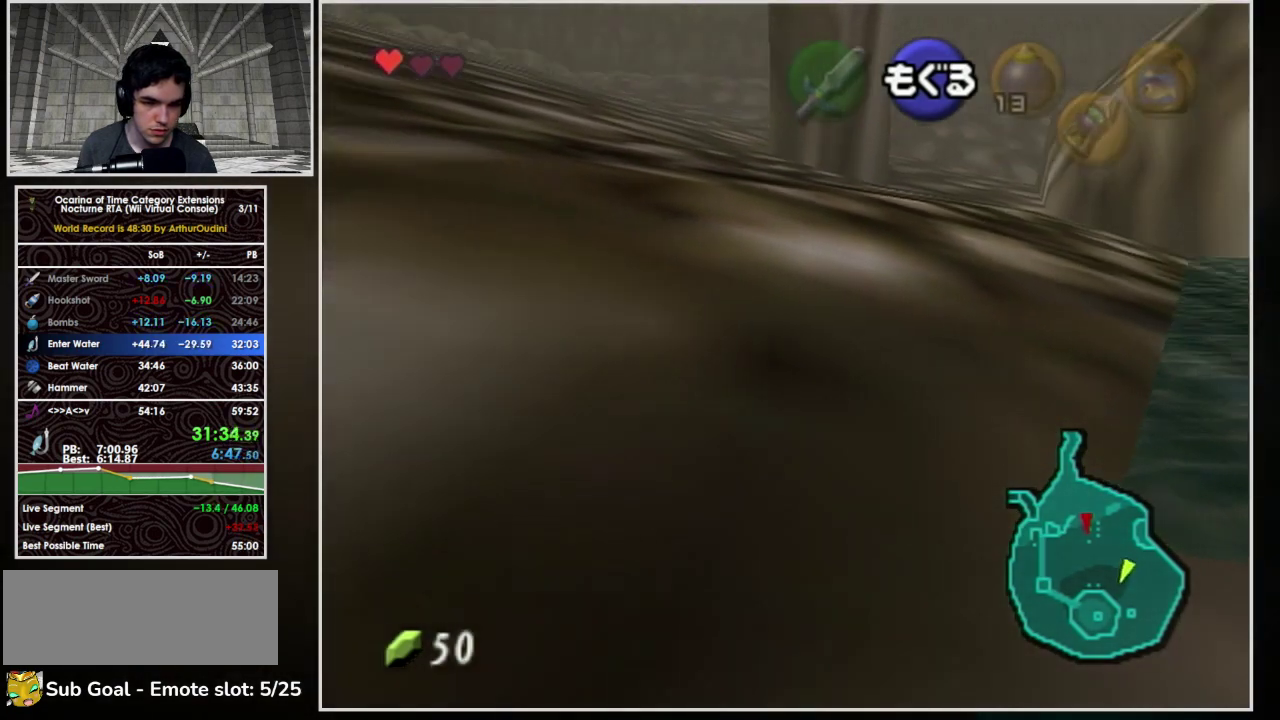
{"buttons": [], "left_stick": "up-right", "events": [[33, "left_stick", "up"], [67, "B", "up"], [167, "B", "down"], [267, "B", "up"], [267, "left_stick", "up-right"], [333, "B", "down"], [433, "B", "up"]]}
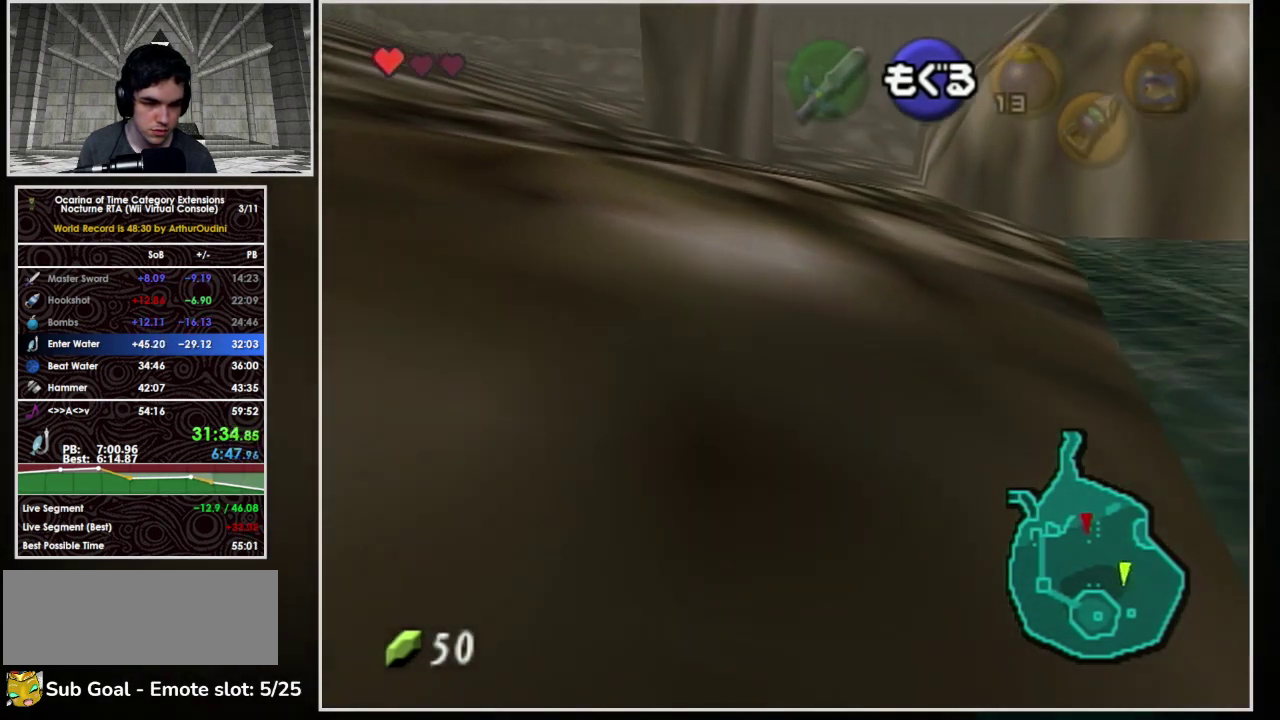
{"buttons": [], "left_stick": "up", "events": [[33, "B", "down"], [133, "B", "up"], [233, "B", "down"], [267, "left_stick", "up"], [300, "B", "up"], [400, "B", "down"], [500, "B", "up"]]}
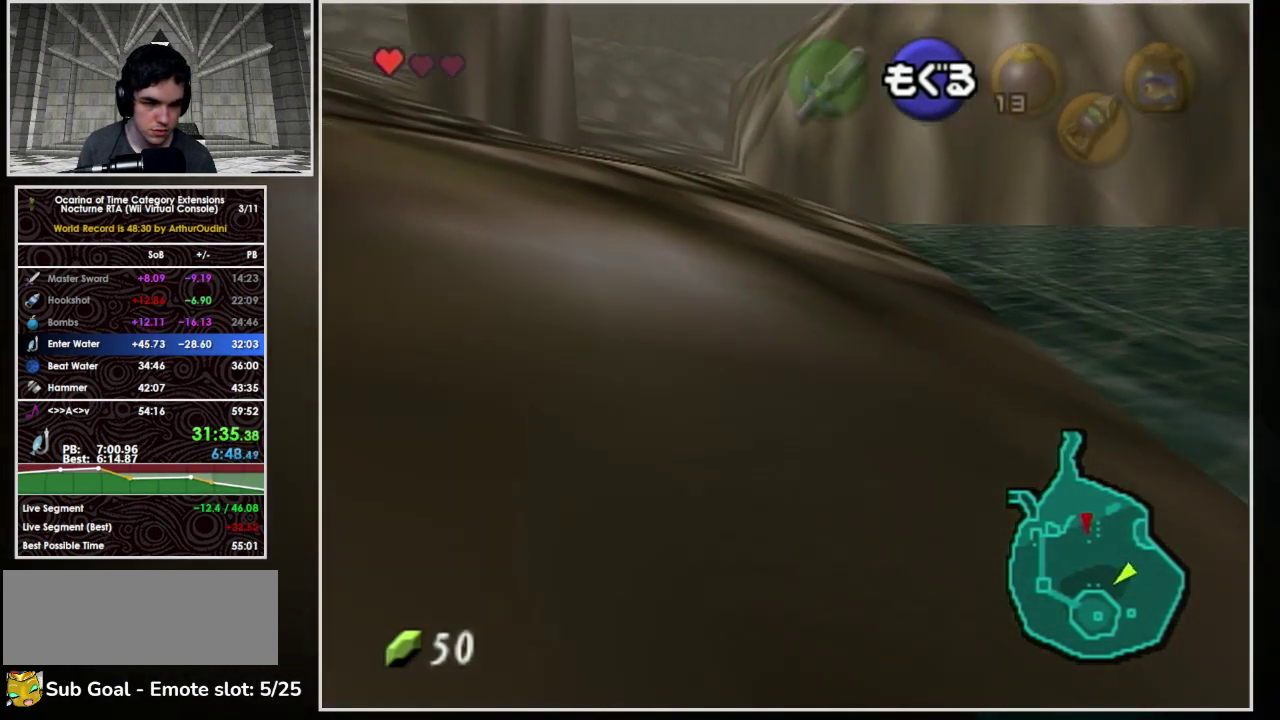
{"buttons": [], "left_stick": "up", "events": [[67, "B", "down"], [167, "B", "up"], [233, "B", "down"], [300, "B", "up"], [400, "B", "down"], [500, "B", "up"]]}
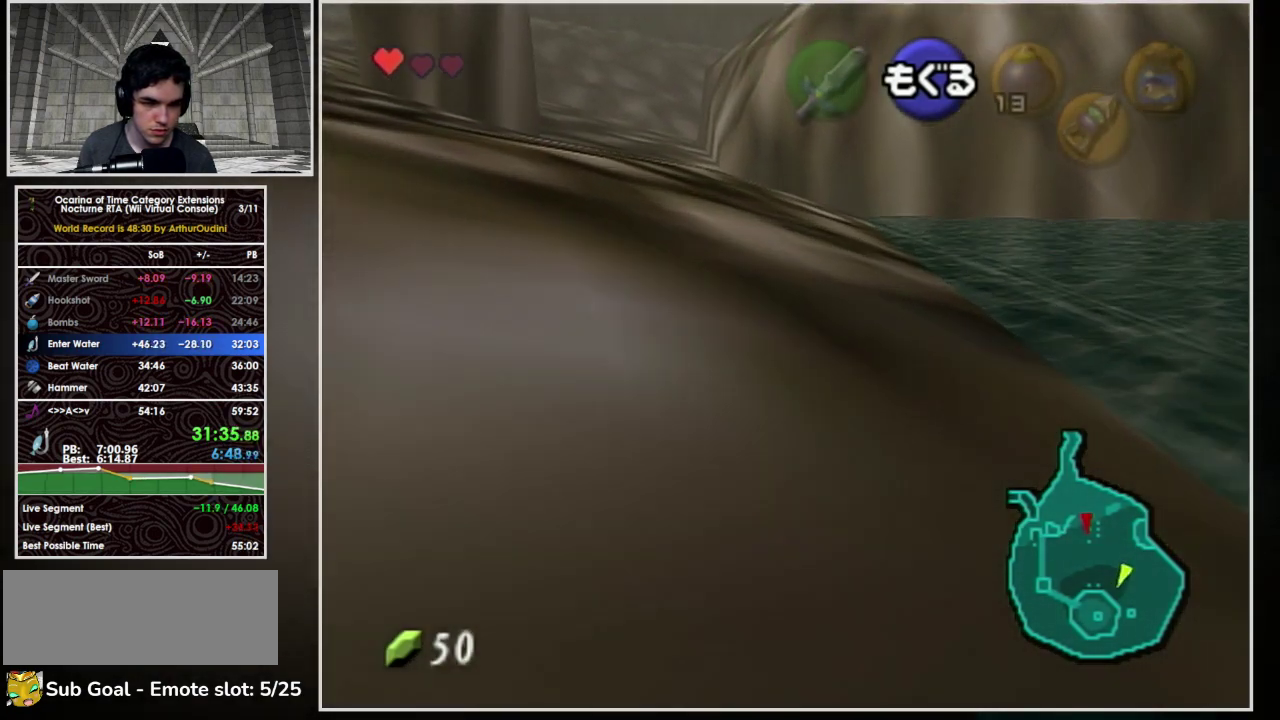
{"buttons": [], "left_stick": "up", "events": [[67, "B", "down"], [133, "B", "up"], [367, "B", "down"], [467, "B", "up"]]}
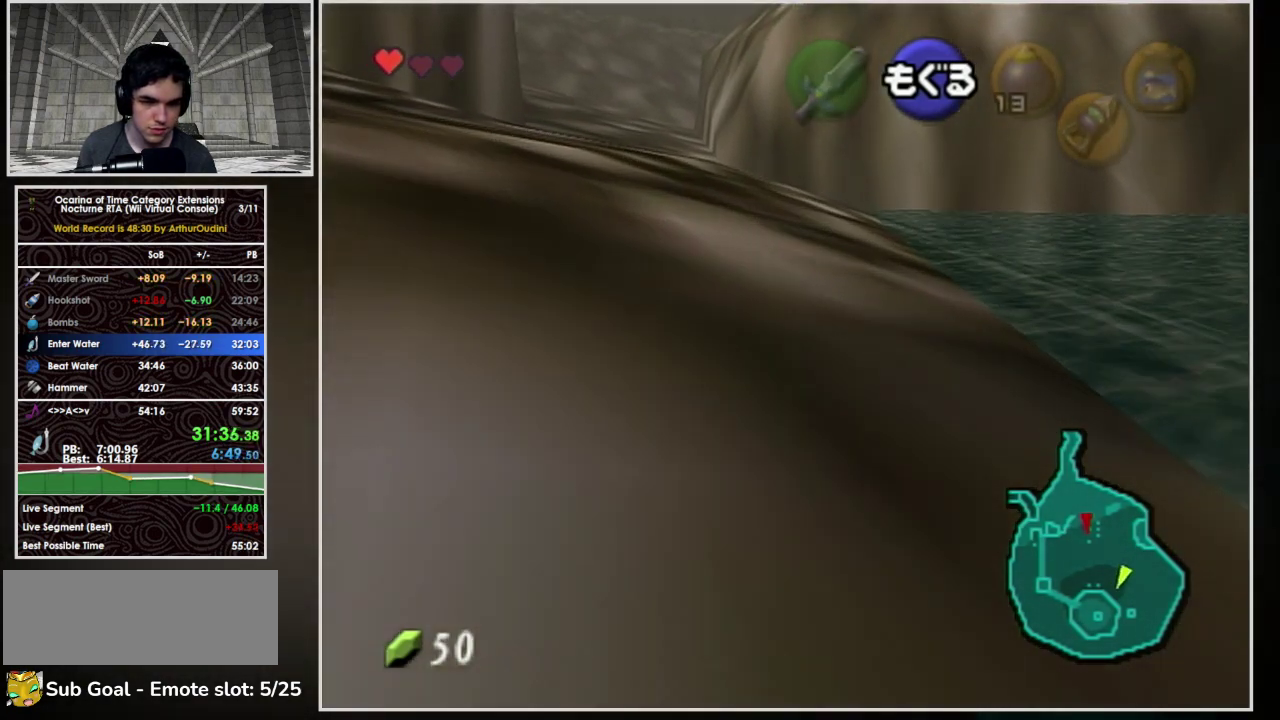
{"buttons": [], "left_stick": "up-right", "events": [[33, "B", "down"], [167, "B", "up"], [233, "B", "down"], [300, "B", "up"], [333, "left_stick", "up-right"], [367, "B", "down"], [500, "B", "up"]]}
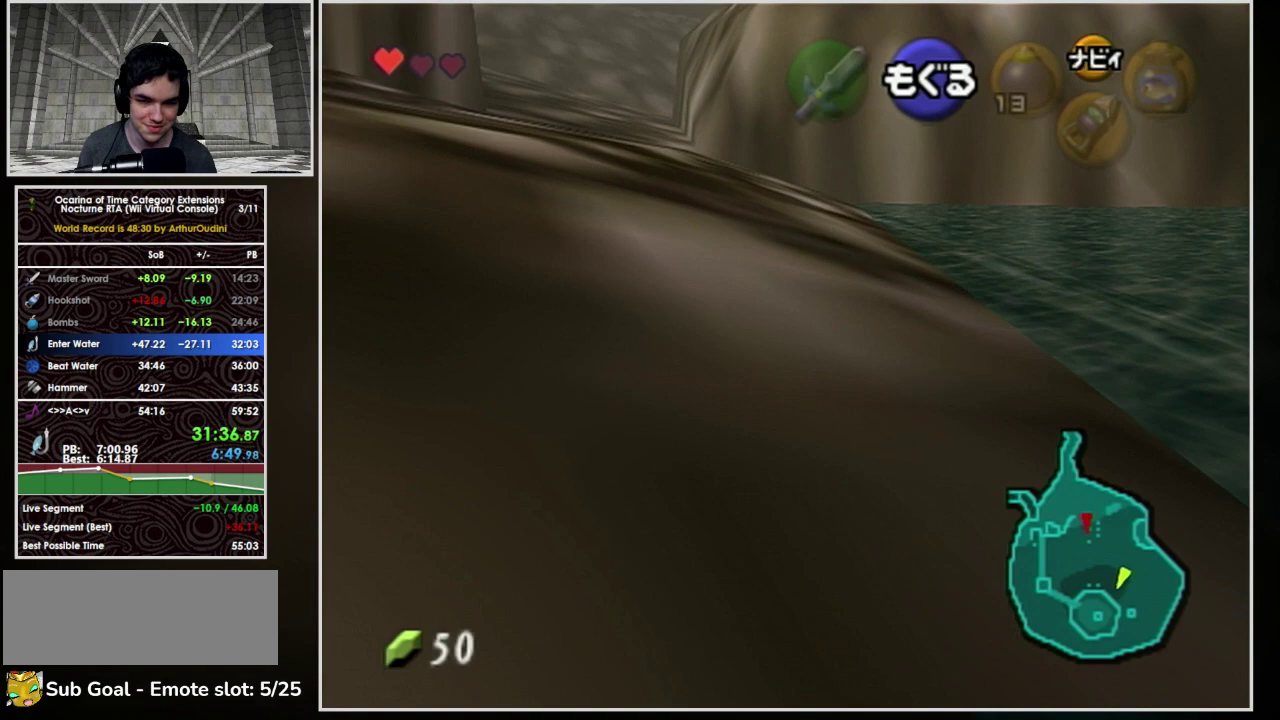
{"buttons": ["B"], "left_stick": "up", "events": [[100, "B", "down"], [200, "B", "up"], [200, "left_stick", "up"], [267, "B", "down"], [367, "B", "up"], [433, "B", "down"]]}
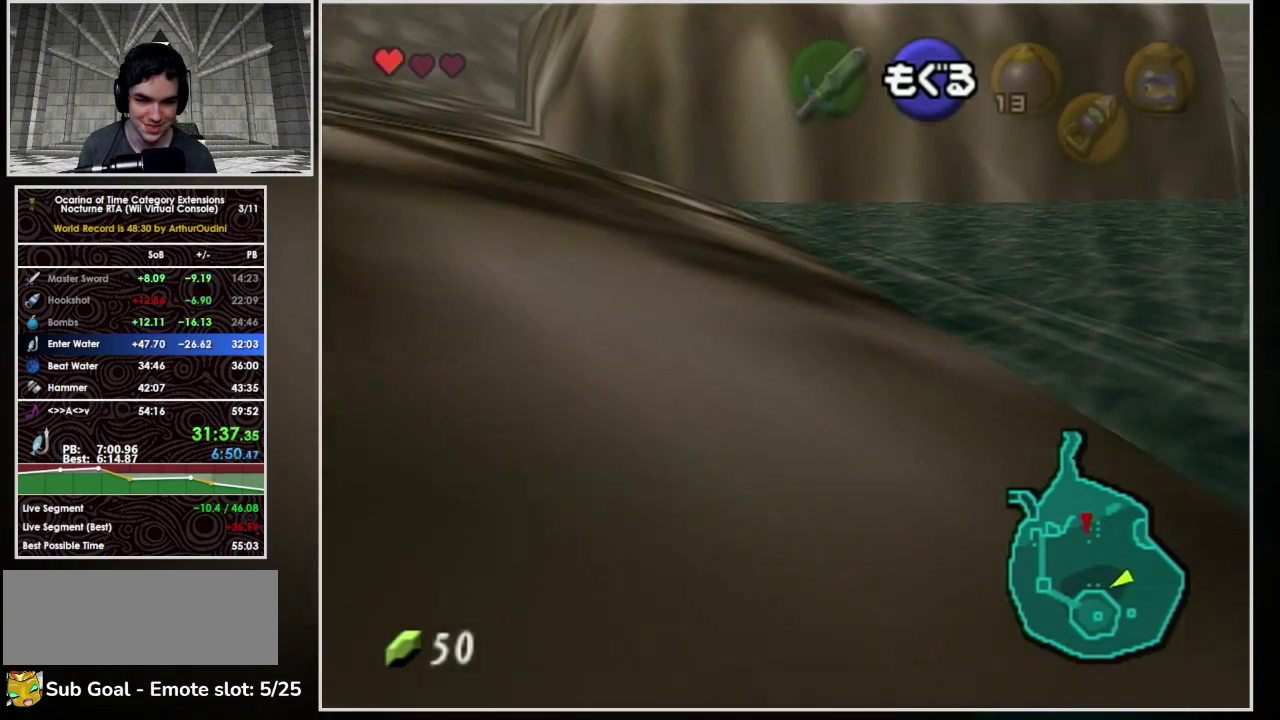
{"buttons": ["B"], "left_stick": "up-left", "events": [[33, "B", "up"], [67, "left_stick", "up-left"], [100, "B", "down"], [367, "B", "up"], [467, "B", "down"]]}
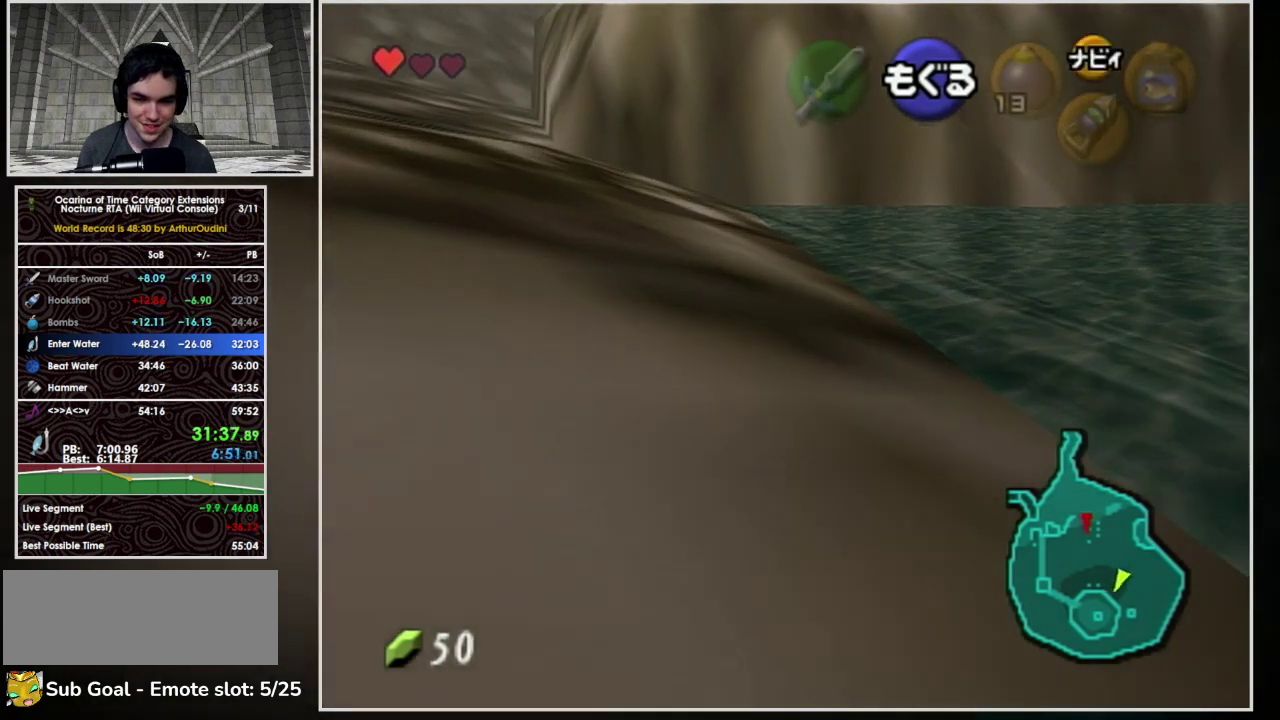
{"buttons": ["B"], "left_stick": "up-left", "events": [[67, "B", "up"], [133, "B", "down"], [233, "B", "up"], [300, "B", "down"], [400, "B", "up"], [467, "B", "down"]]}
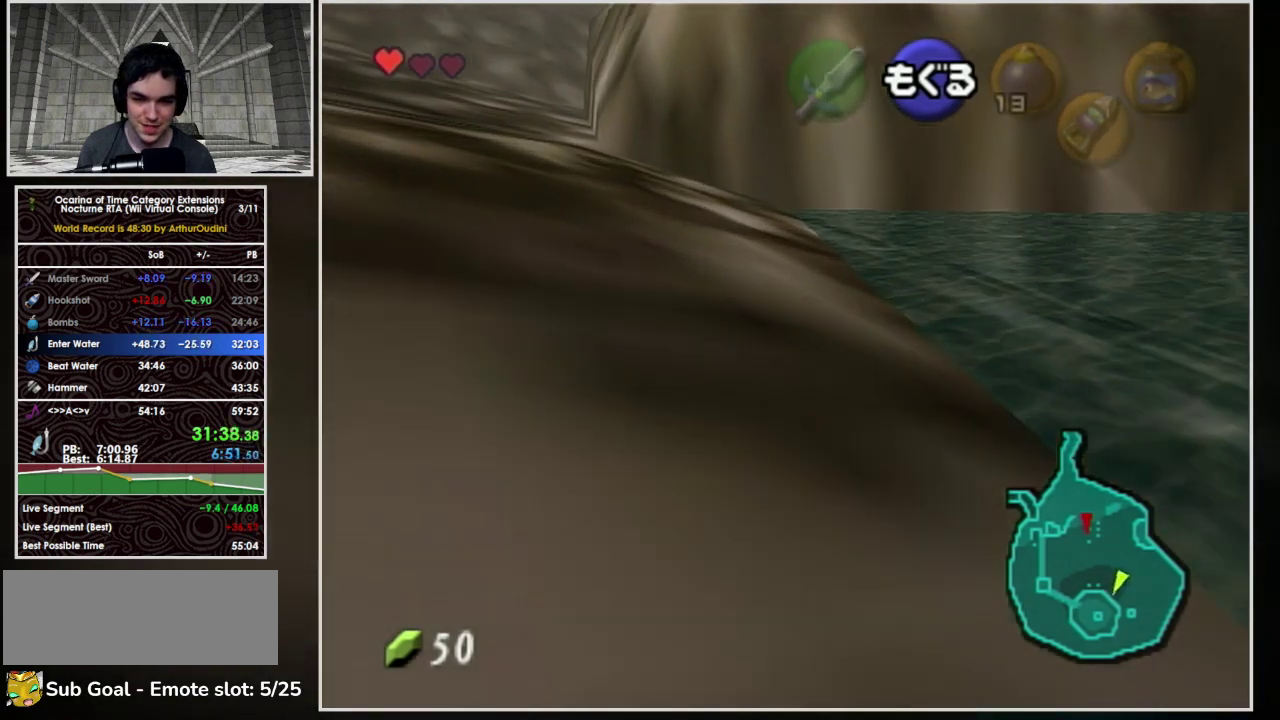
{"buttons": ["B"], "left_stick": "up", "events": [[67, "B", "up"], [133, "B", "down"], [233, "B", "up"], [300, "B", "down"], [367, "B", "up"], [467, "B", "down"], [467, "left_stick", "up"]]}
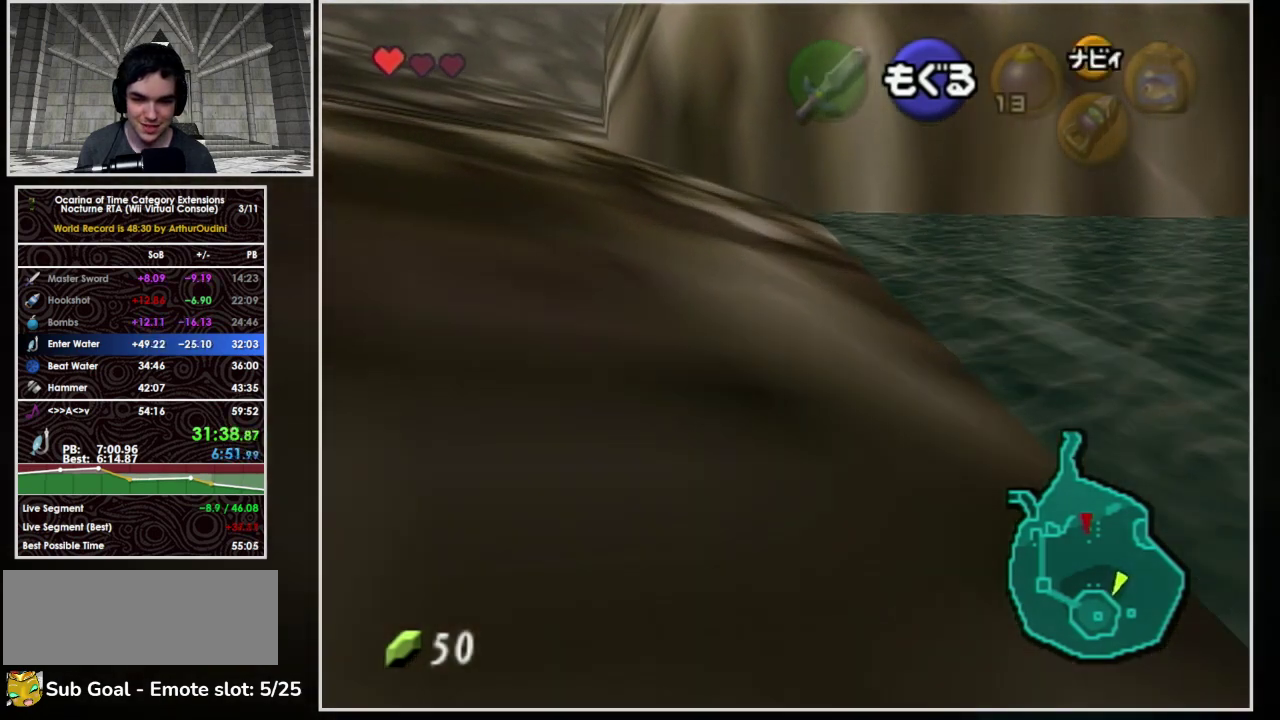
{"buttons": [], "left_stick": "up", "events": [[33, "B", "up"], [100, "B", "down"], [200, "B", "up"], [367, "B", "down"], [467, "B", "up"]]}
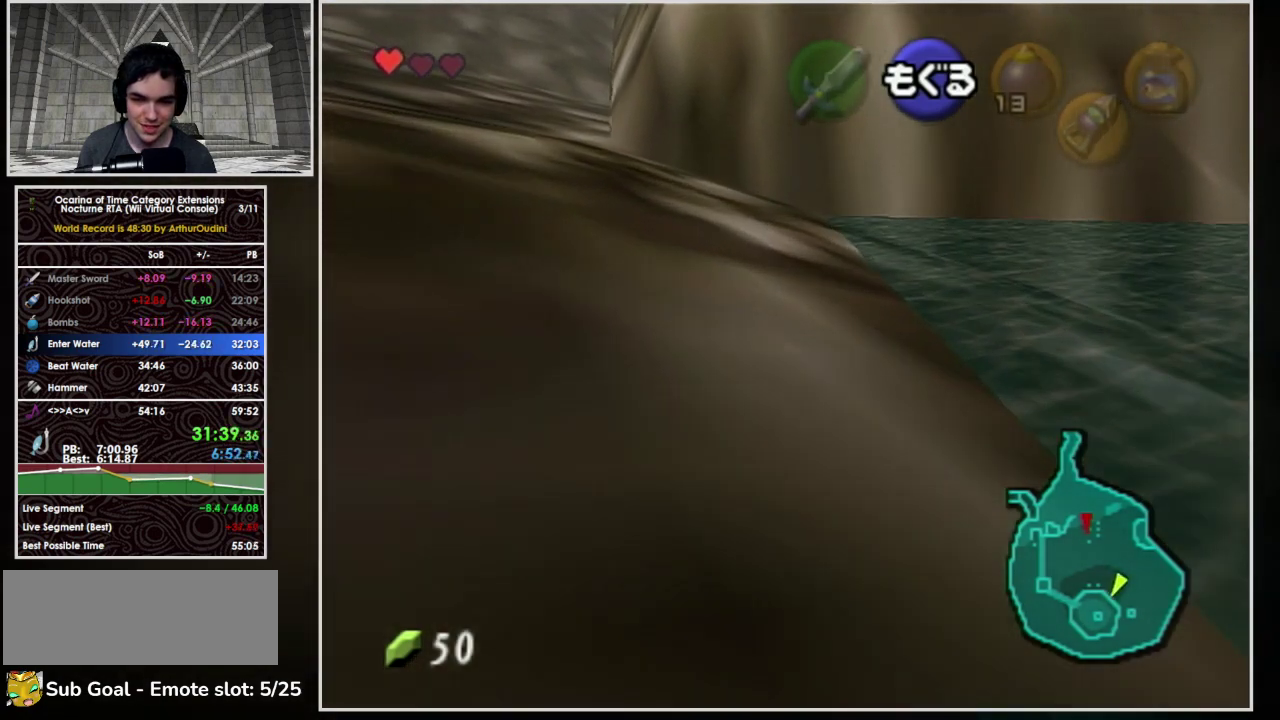
{"buttons": ["B"], "left_stick": "up", "events": [[67, "B", "down"], [167, "B", "up"], [367, "B", "down"], [433, "B", "up"], [500, "B", "down"]]}
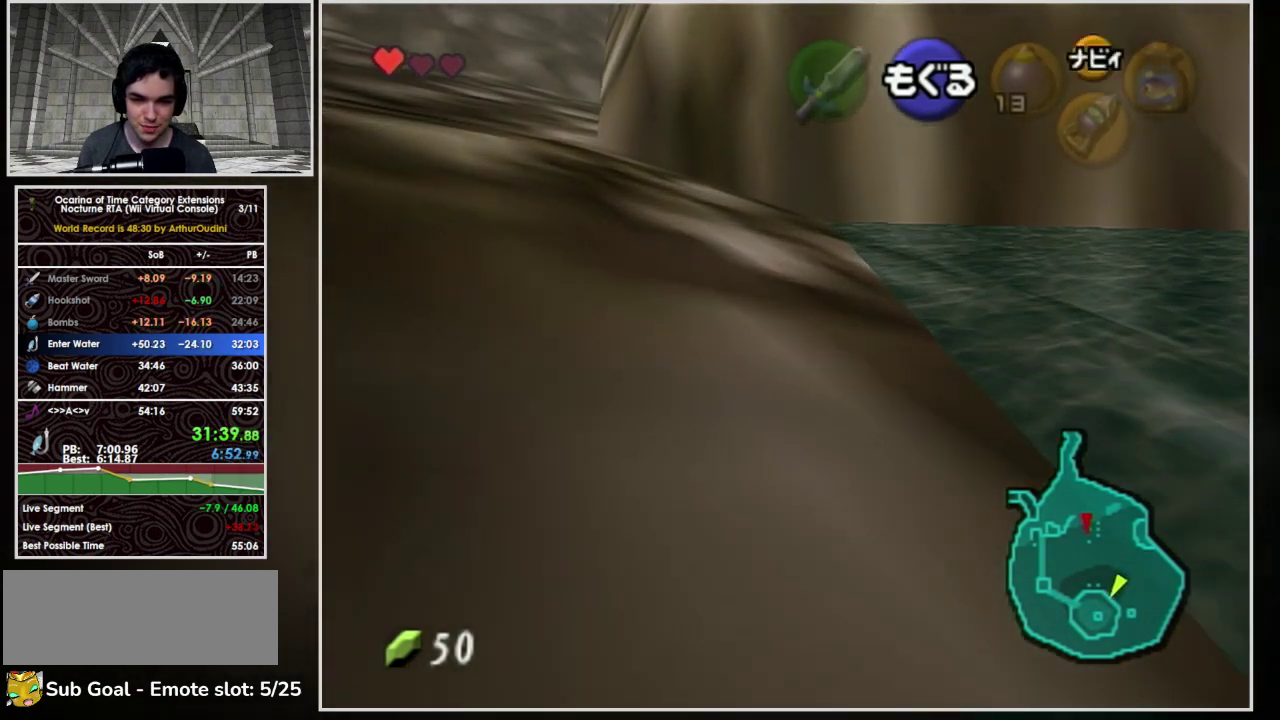
{"buttons": ["B"], "left_stick": "up", "events": [[67, "B", "up"], [267, "B", "down"], [367, "B", "up"], [467, "B", "down"]]}
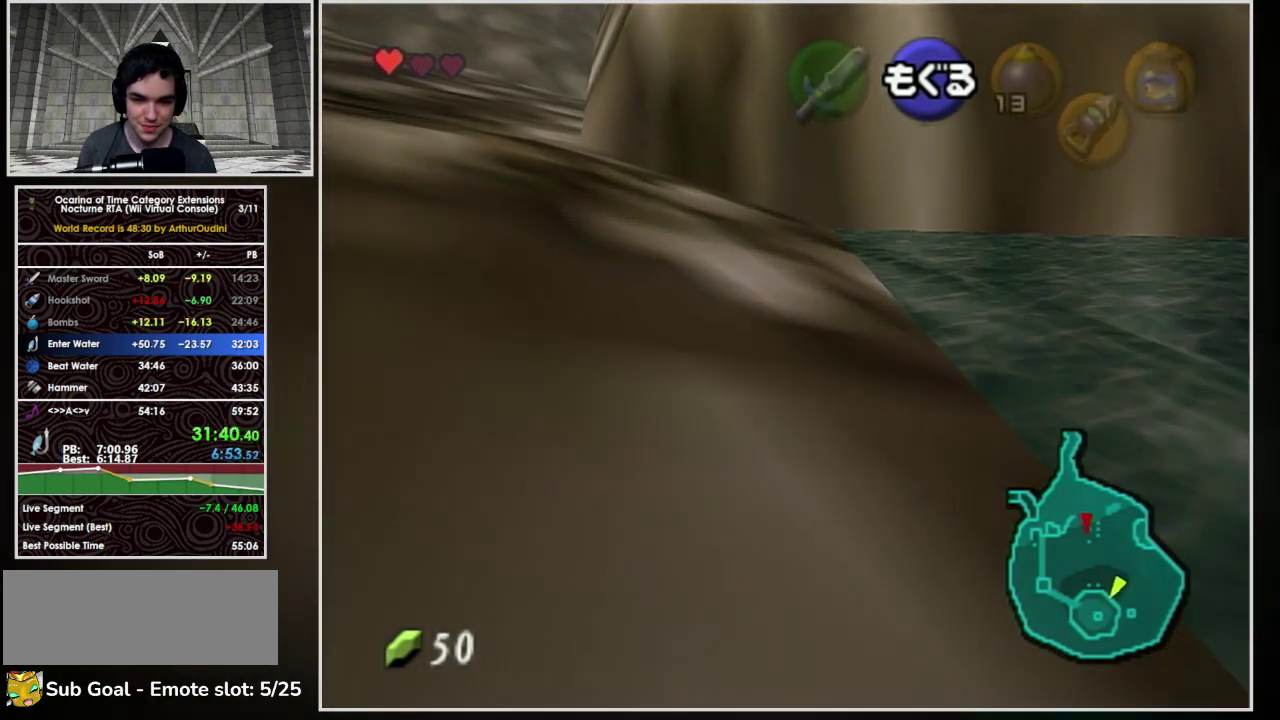
{"buttons": ["B"], "left_stick": "up", "events": [[67, "B", "up"], [433, "B", "down"]]}
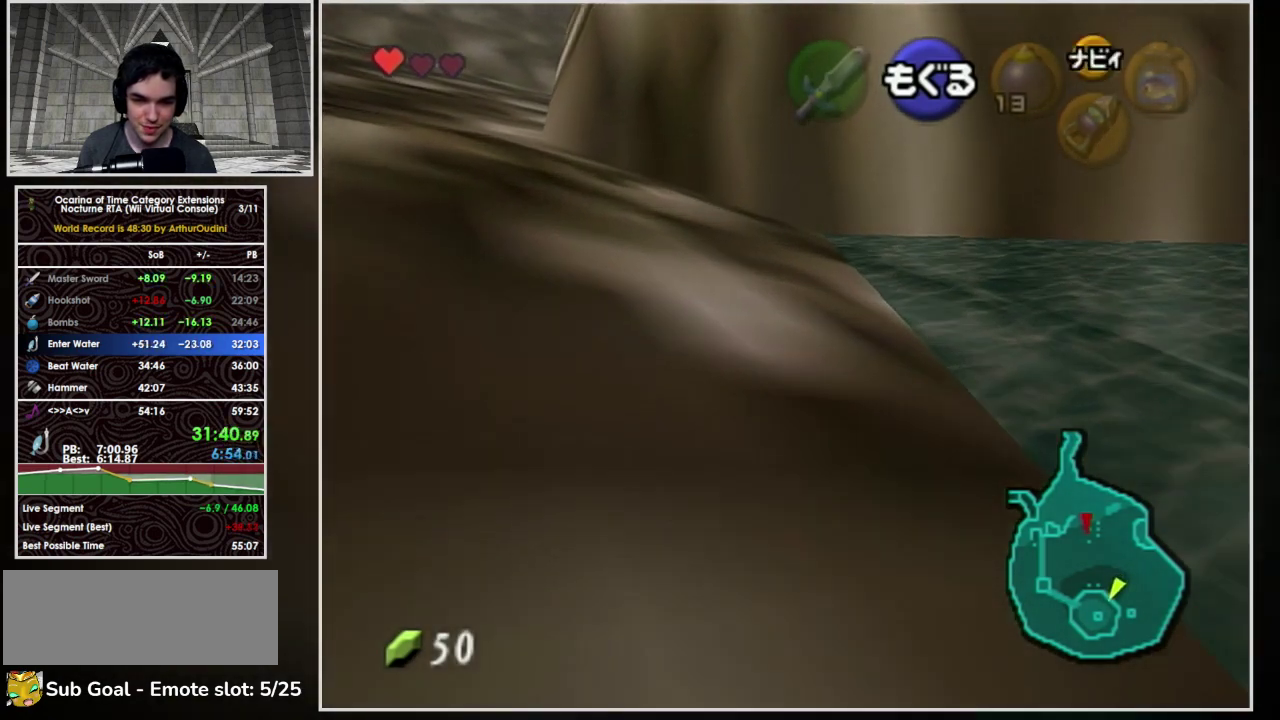
{"buttons": ["B"], "left_stick": "up", "events": [[33, "B", "up"], [133, "B", "down"], [200, "B", "up"], [267, "B", "down"], [367, "B", "up"], [467, "B", "down"]]}
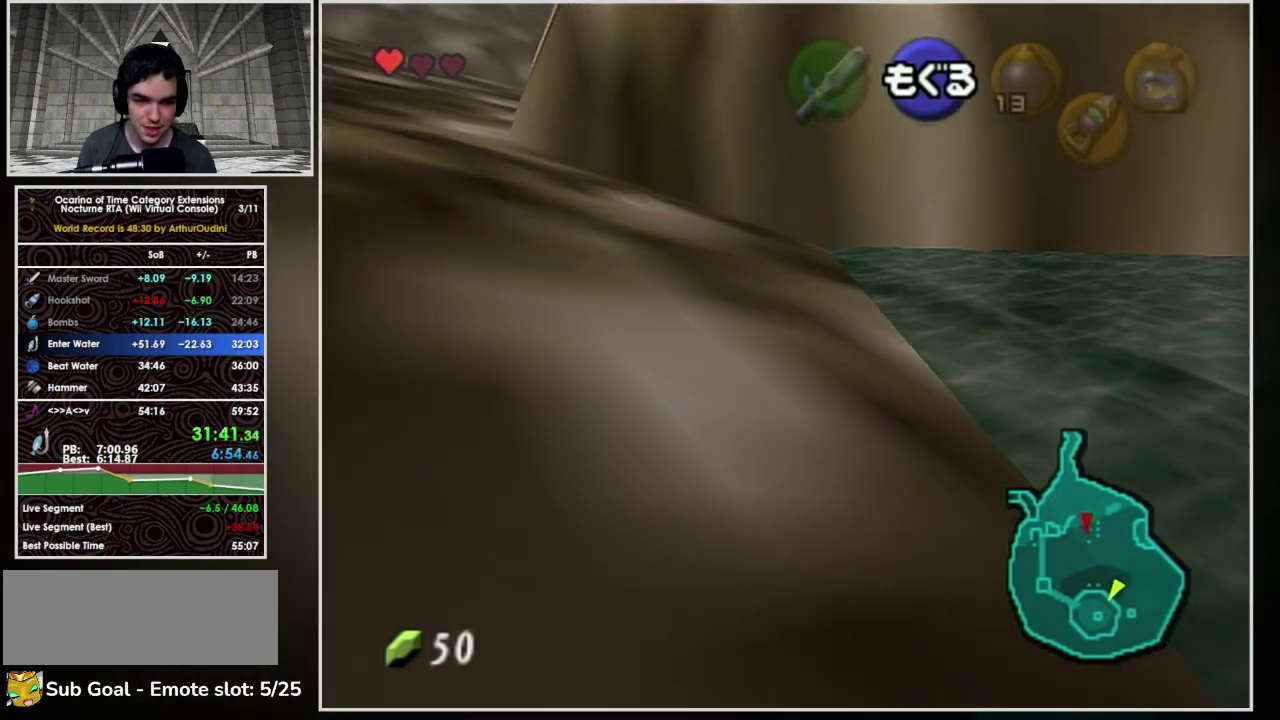
{"buttons": ["B"], "left_stick": "up-left", "events": [[67, "B", "up"], [167, "B", "down"], [233, "B", "up"], [233, "left_stick", "up-left"], [300, "B", "down"], [433, "B", "up"], [500, "B", "down"]]}
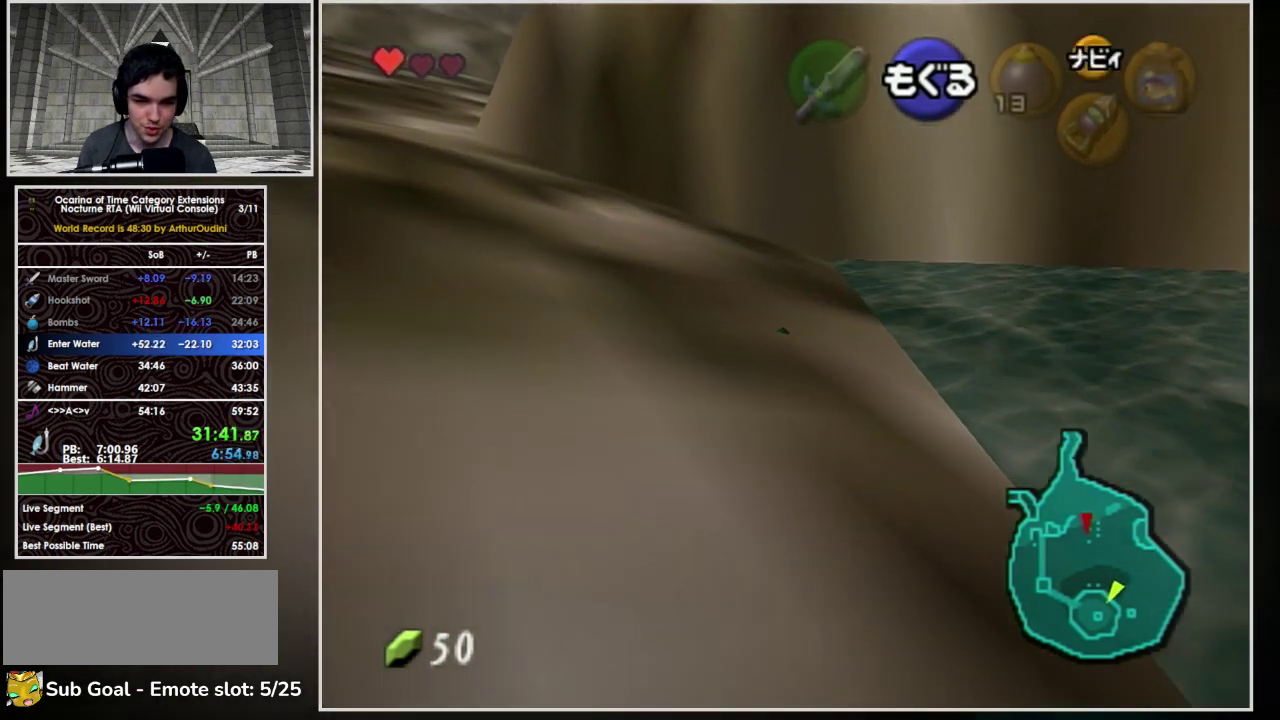
{"buttons": [], "left_stick": "up", "events": [[133, "B", "up"], [200, "B", "down"], [267, "B", "up"], [333, "B", "down"], [400, "left_stick", "up"], [433, "B", "up"]]}